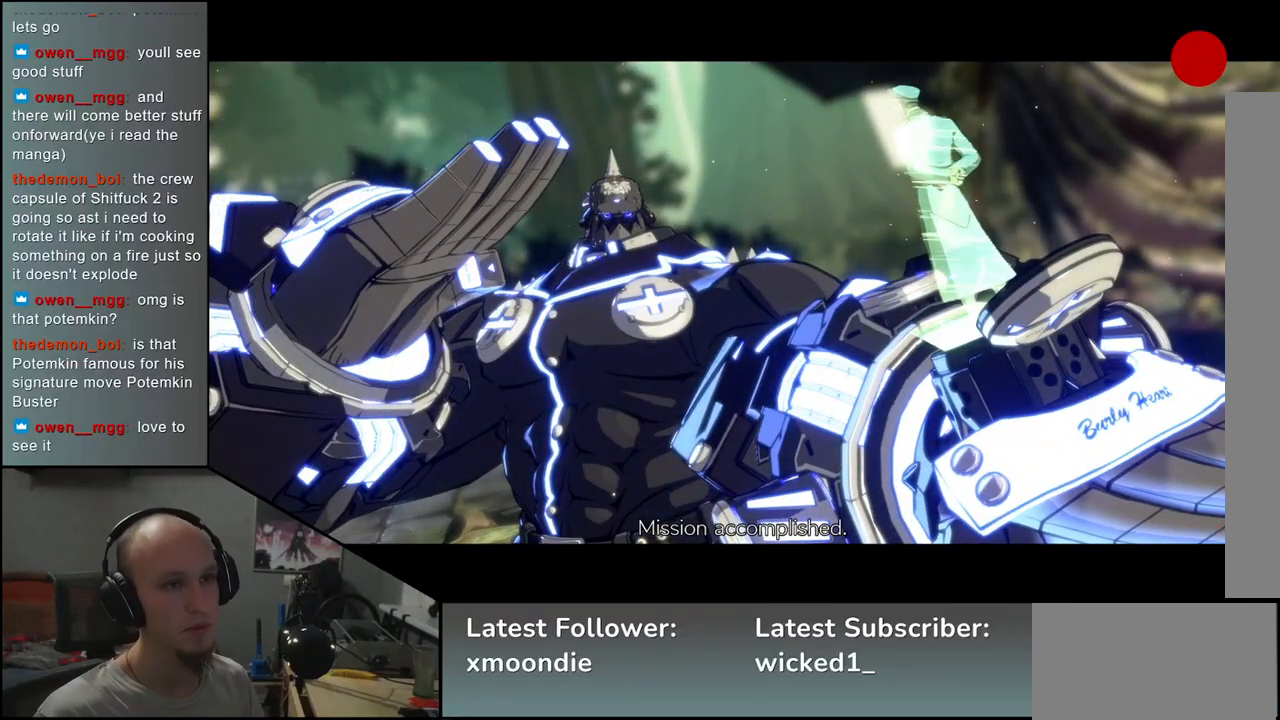
Gameplay with a controller (arcade stick); each line is a JSON object with the inputs held at the frame after it. "events" lists button and stick changes between this image and that frame as [ms after this image, input, new state], when the widget could be followed in between. Not read: L3 R3 other_buttons.
{"buttons": [], "left_stick": "center", "events": [[17, "L1", "down"], [117, "L1", "up"]]}
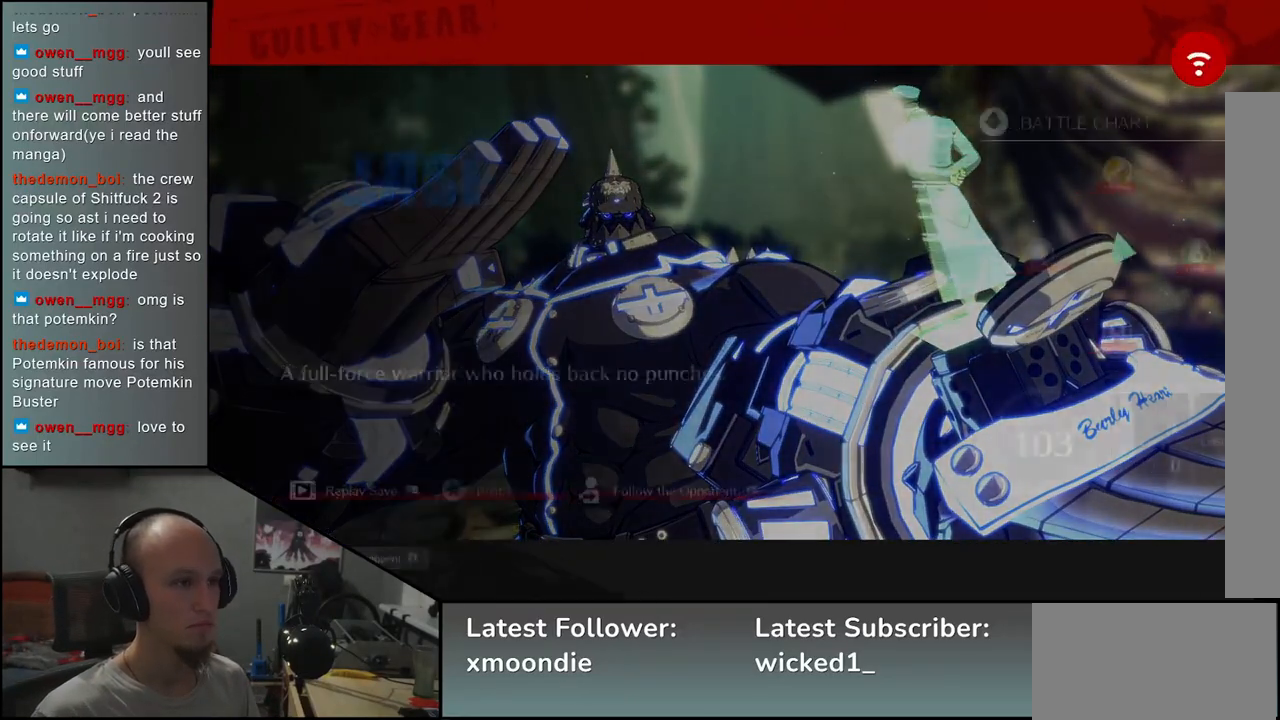
{"buttons": [], "left_stick": "center", "events": []}
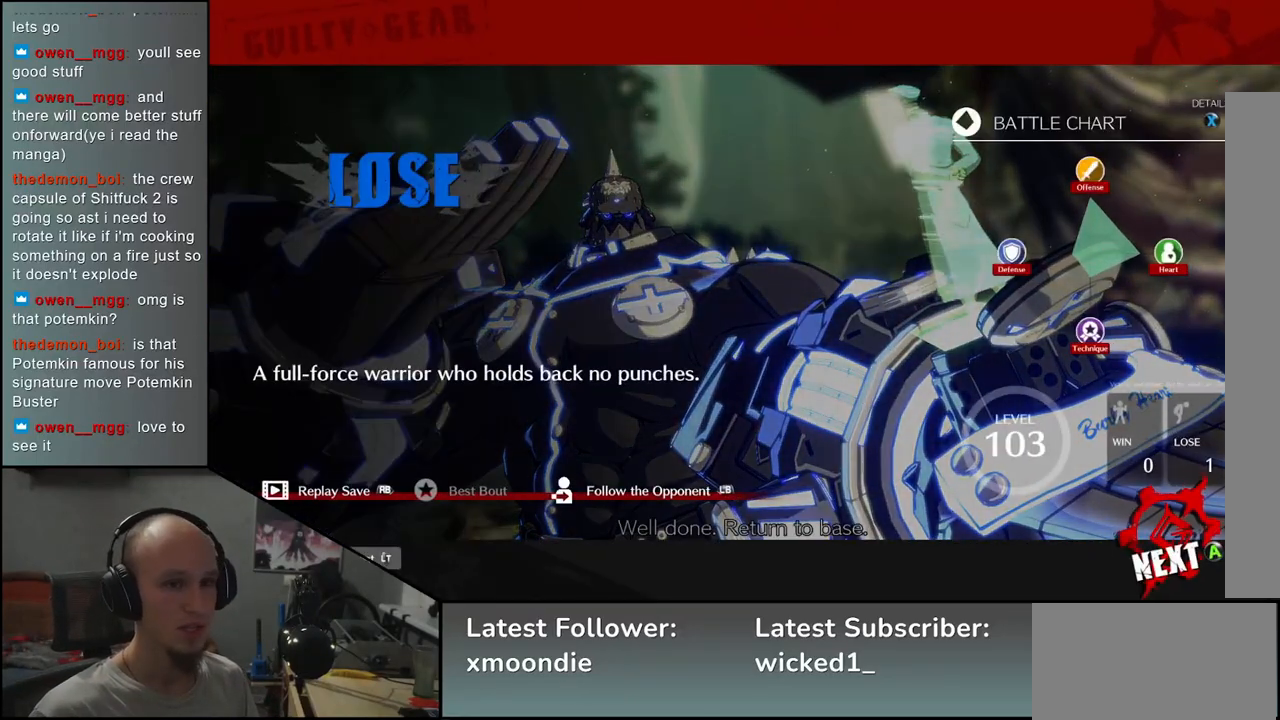
{"buttons": [], "left_stick": "center", "events": [[117, "L1", "down"], [167, "L1", "up"]]}
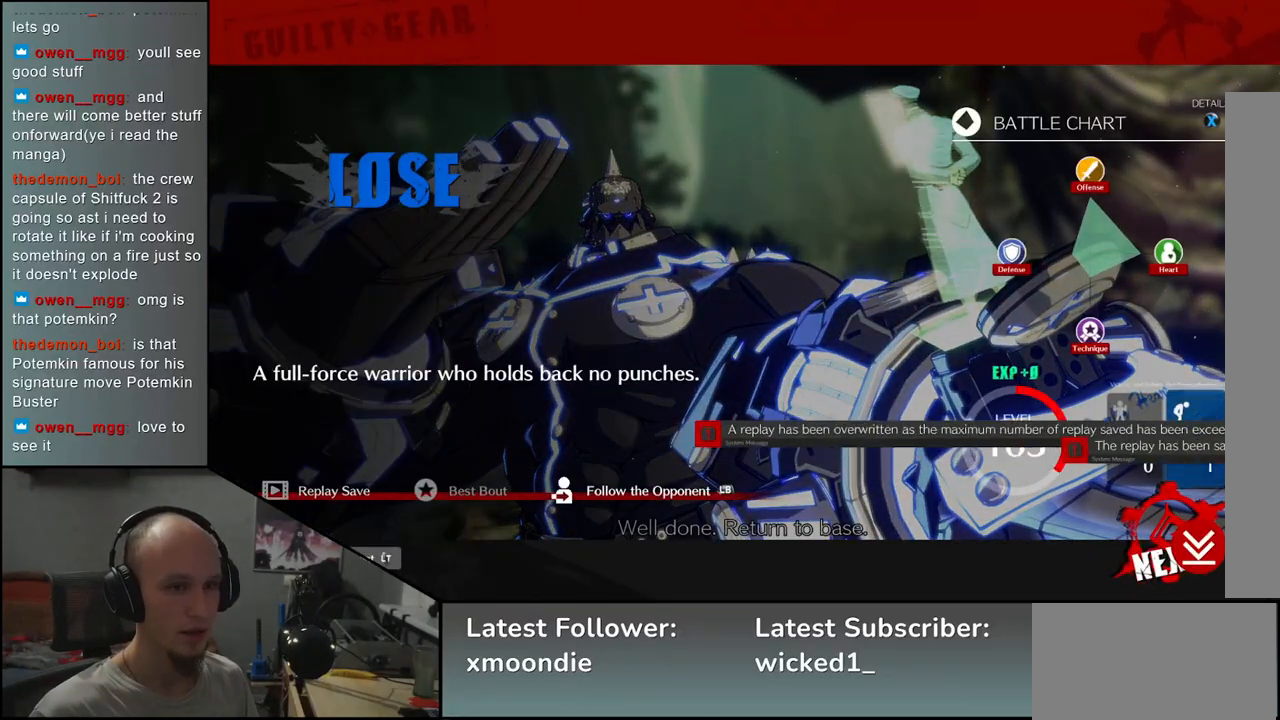
{"buttons": [], "left_stick": "center", "events": [[200, "L1", "down"], [300, "L1", "up"]]}
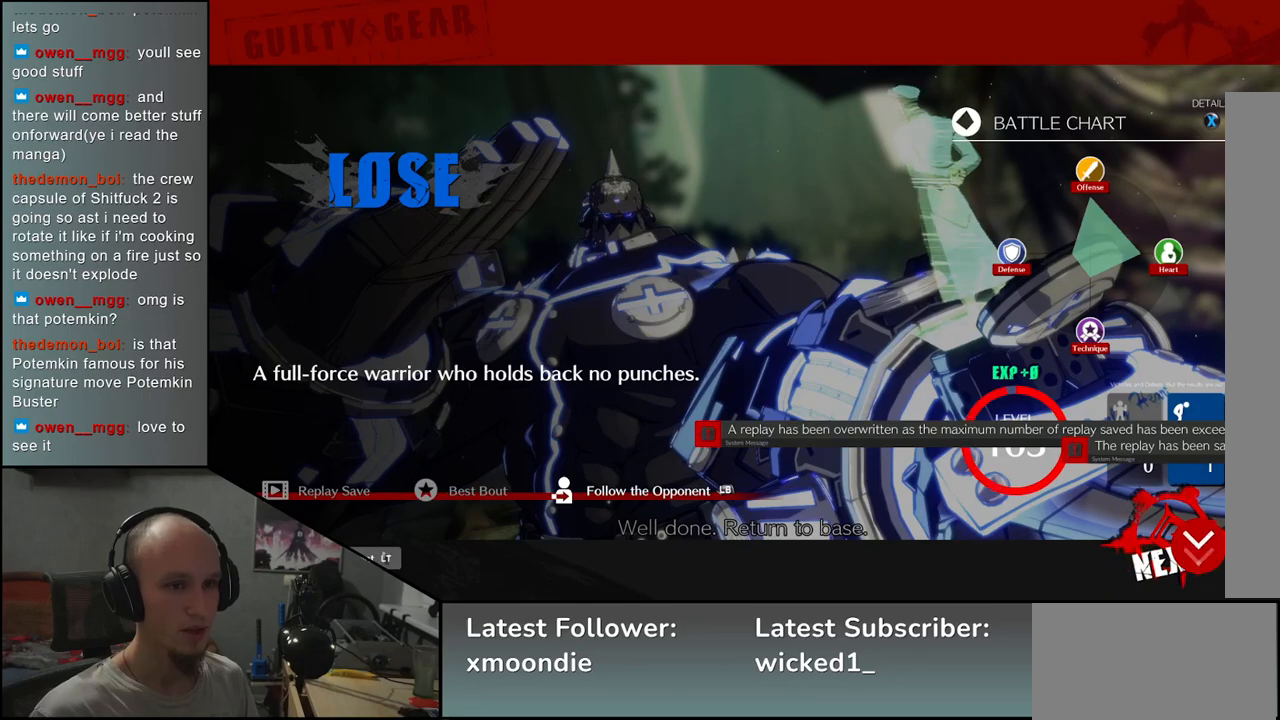
{"buttons": [], "left_stick": "center", "events": [[250, "L1", "down"], [333, "L1", "up"]]}
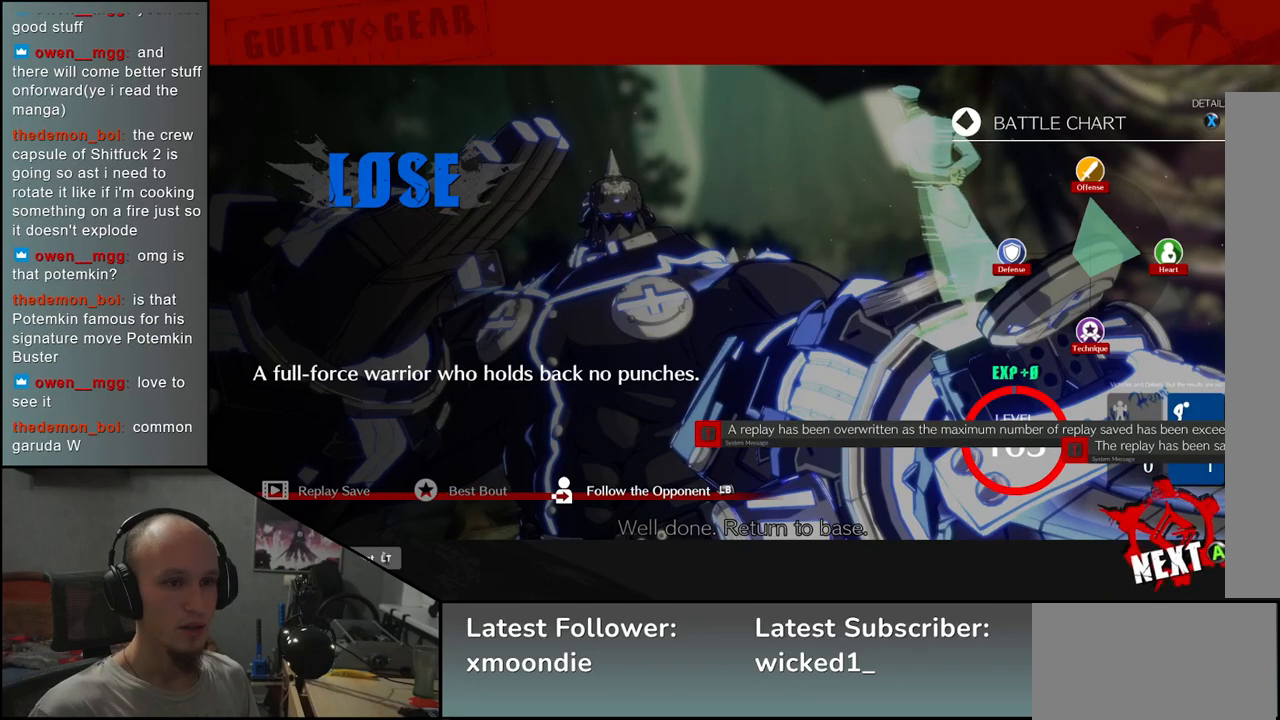
{"buttons": [], "left_stick": "center", "events": []}
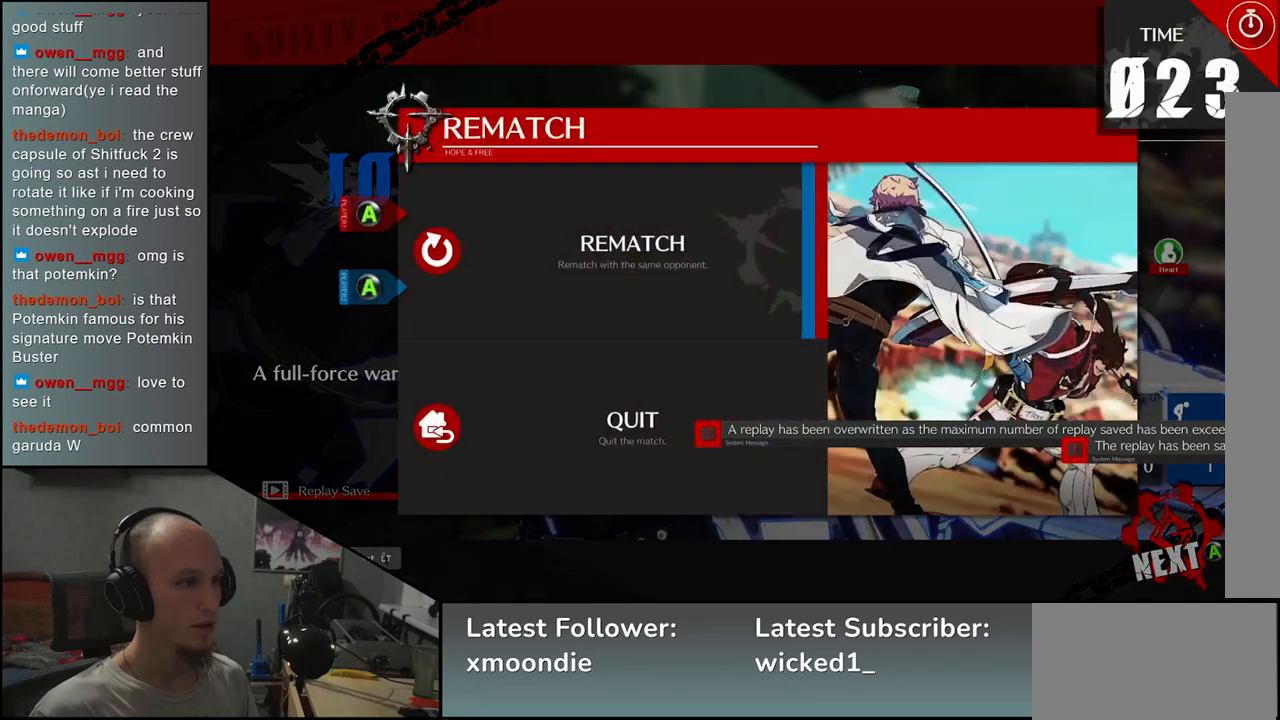
{"buttons": [], "left_stick": "center", "events": [[33, "L1", "down"], [83, "L1", "up"]]}
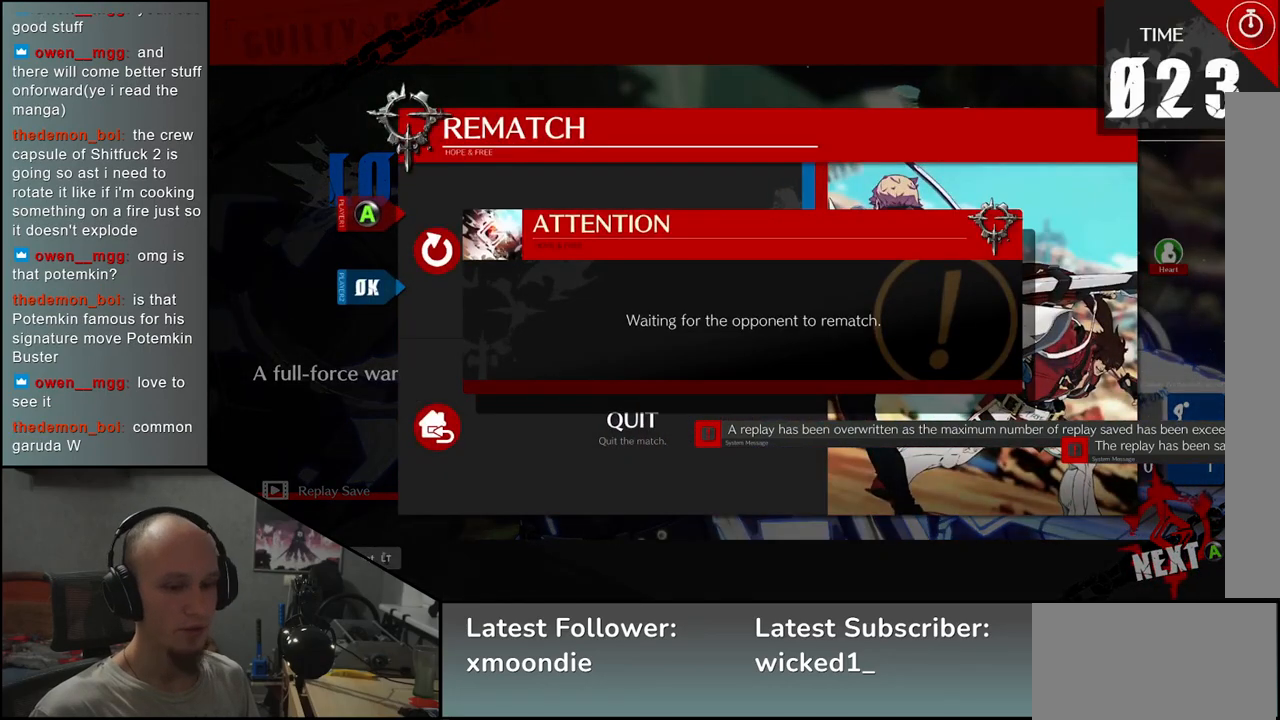
{"buttons": [], "left_stick": "center", "events": []}
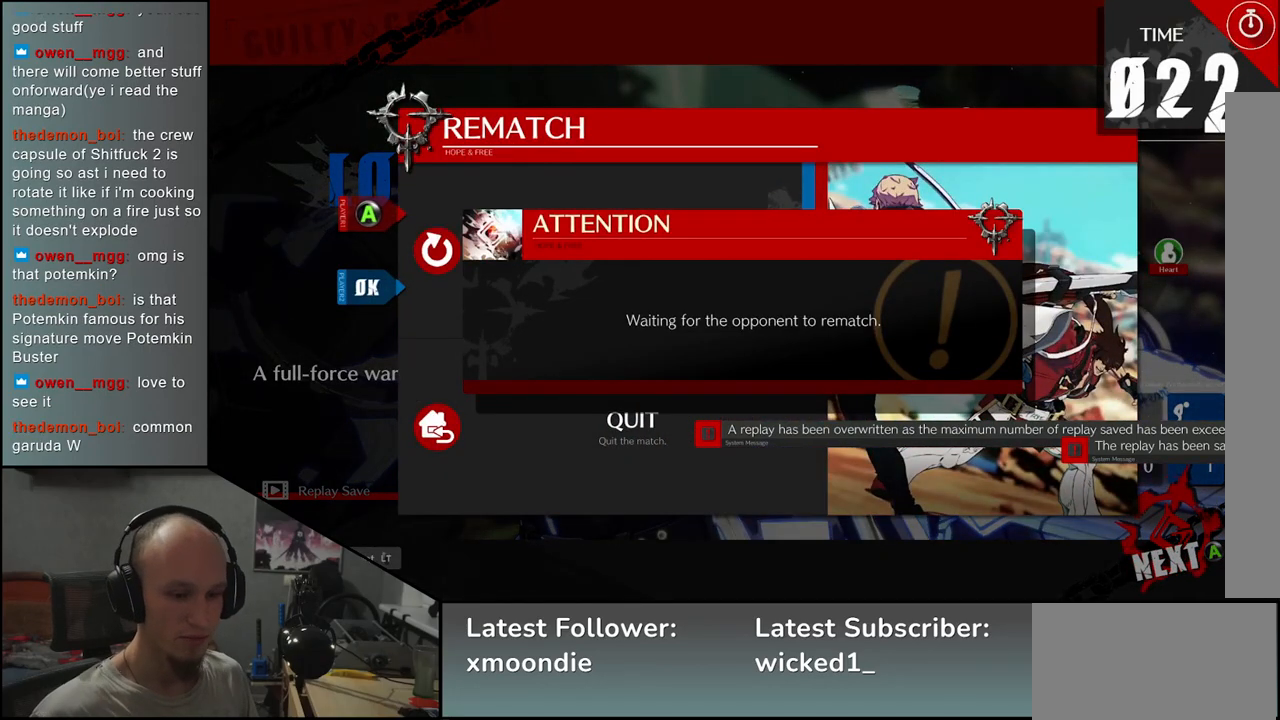
{"buttons": [], "left_stick": "center", "events": []}
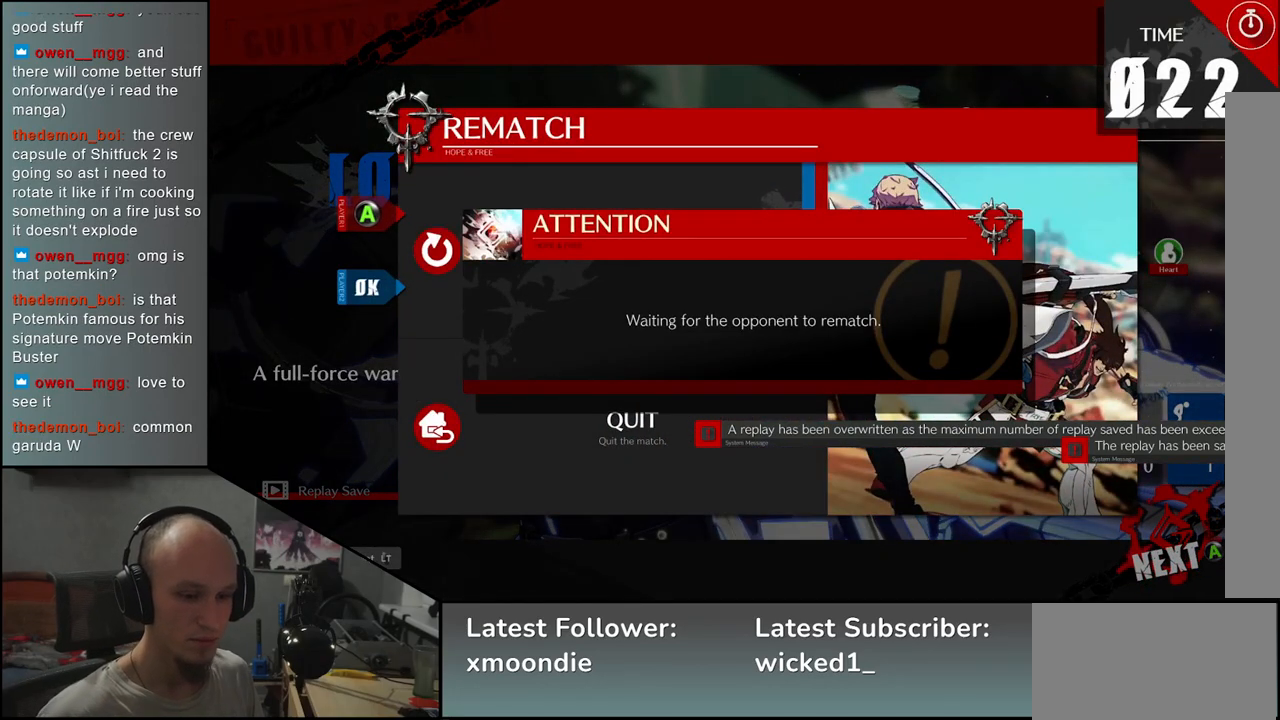
{"buttons": [], "left_stick": "center", "events": []}
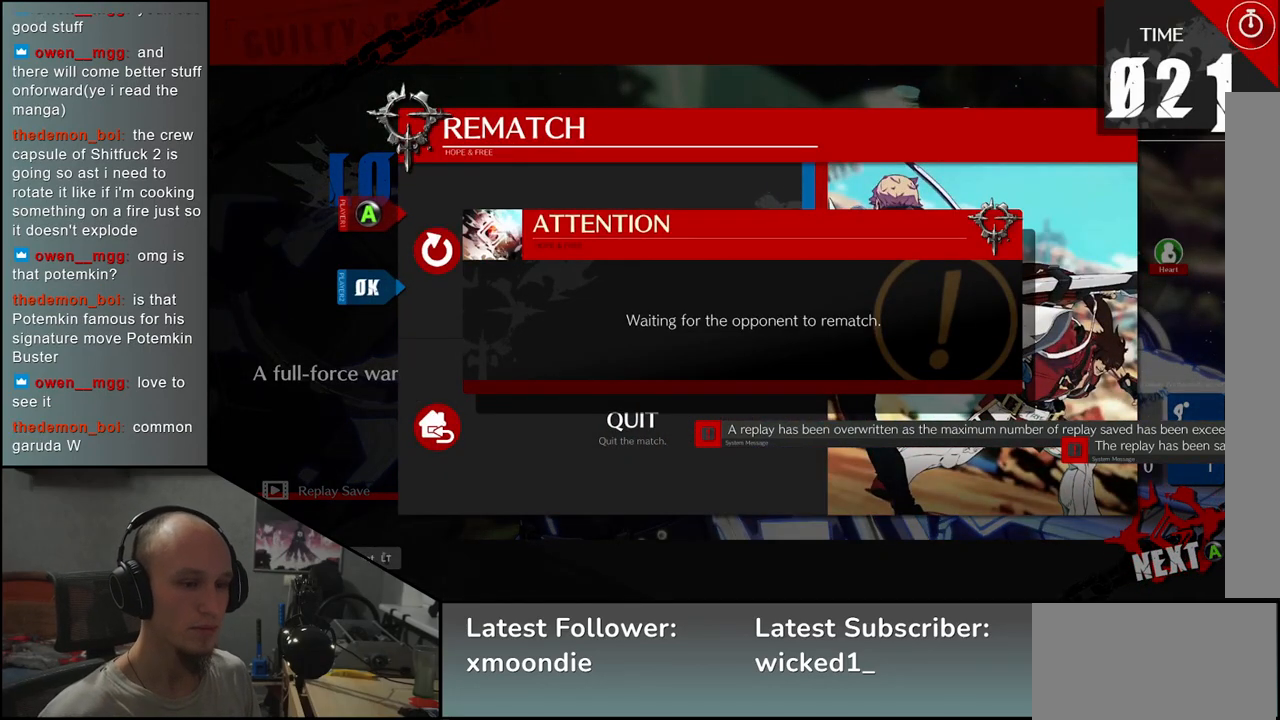
{"buttons": [], "left_stick": "center", "events": []}
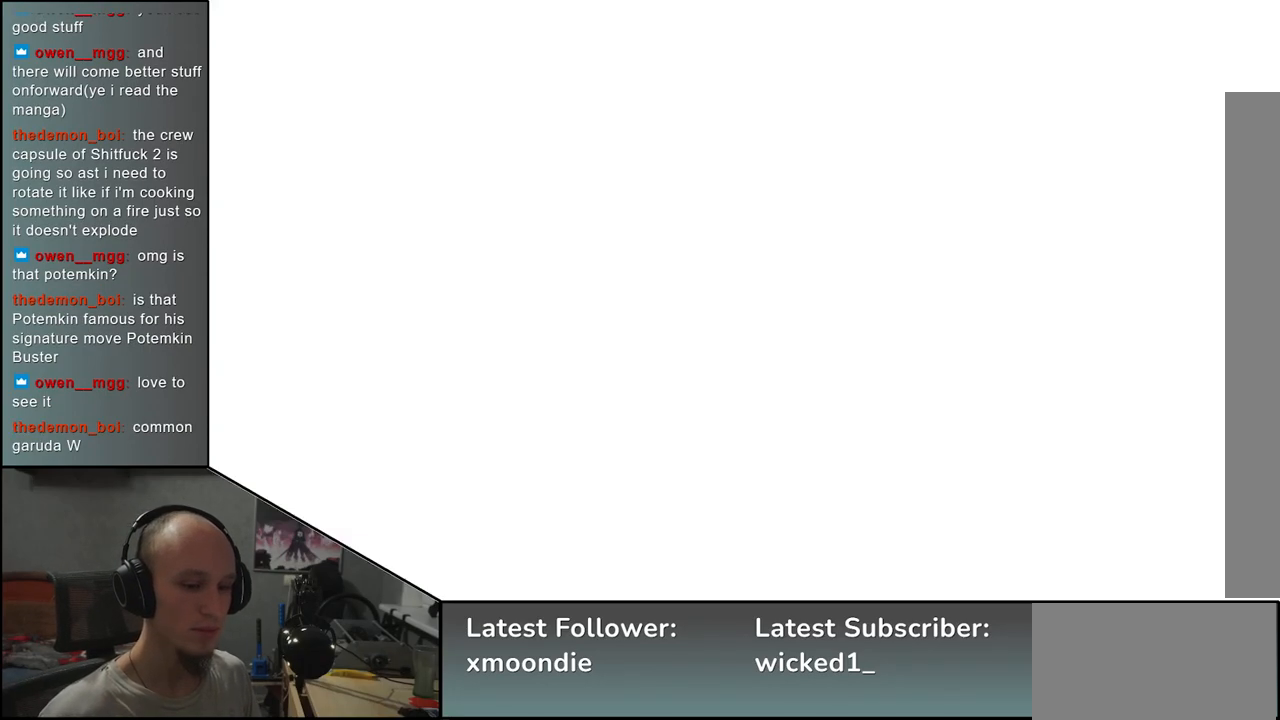
{"buttons": [], "left_stick": "center", "events": []}
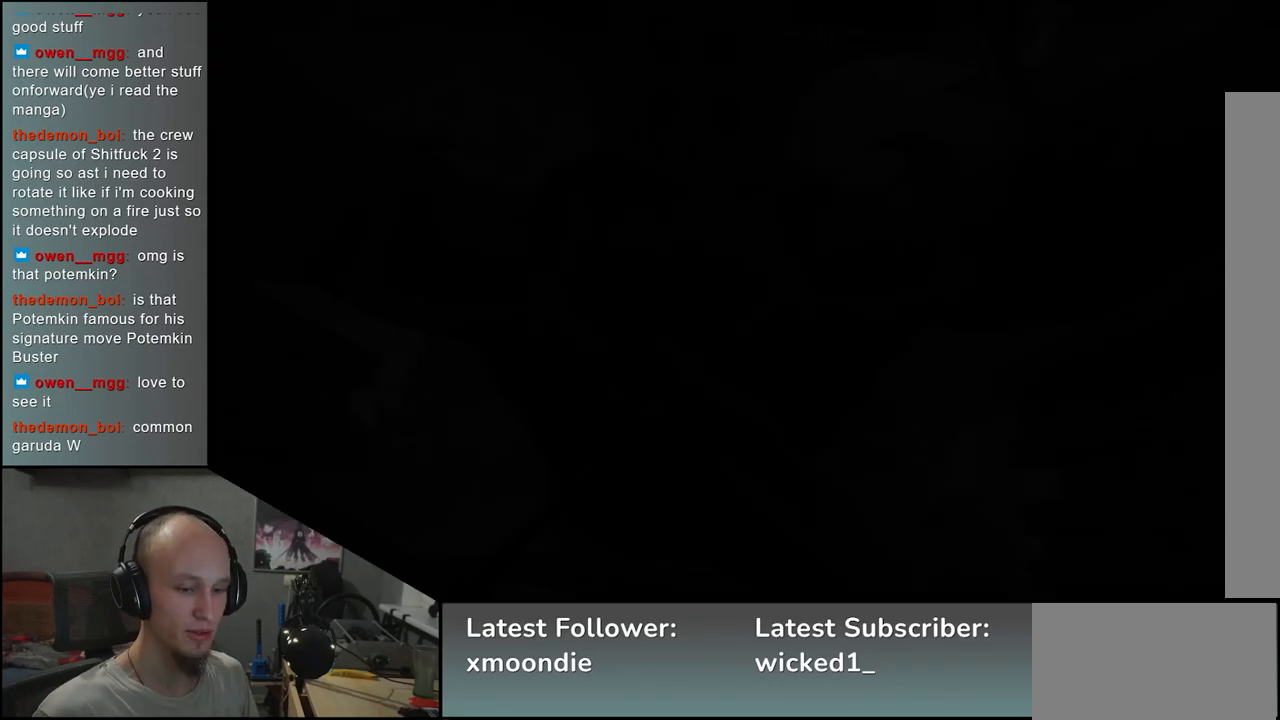
{"buttons": [], "left_stick": "center", "events": []}
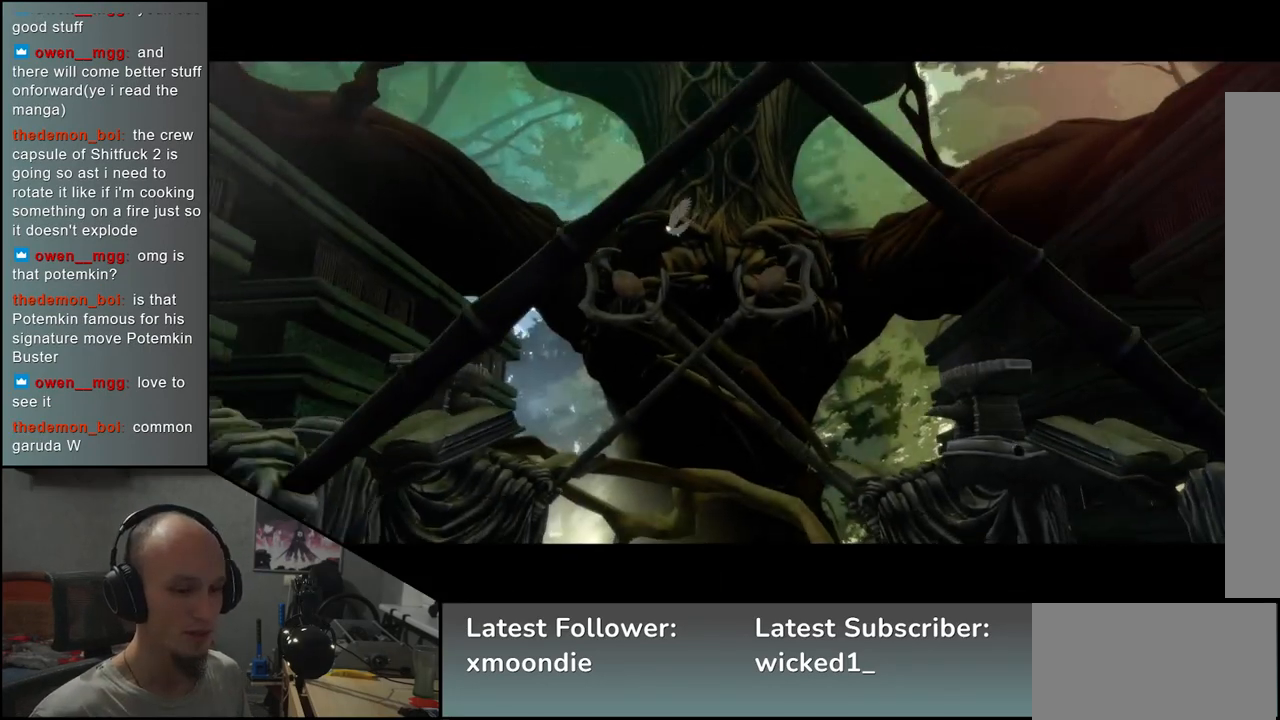
{"buttons": [], "left_stick": "left", "events": [[33, "left_stick", "left"]]}
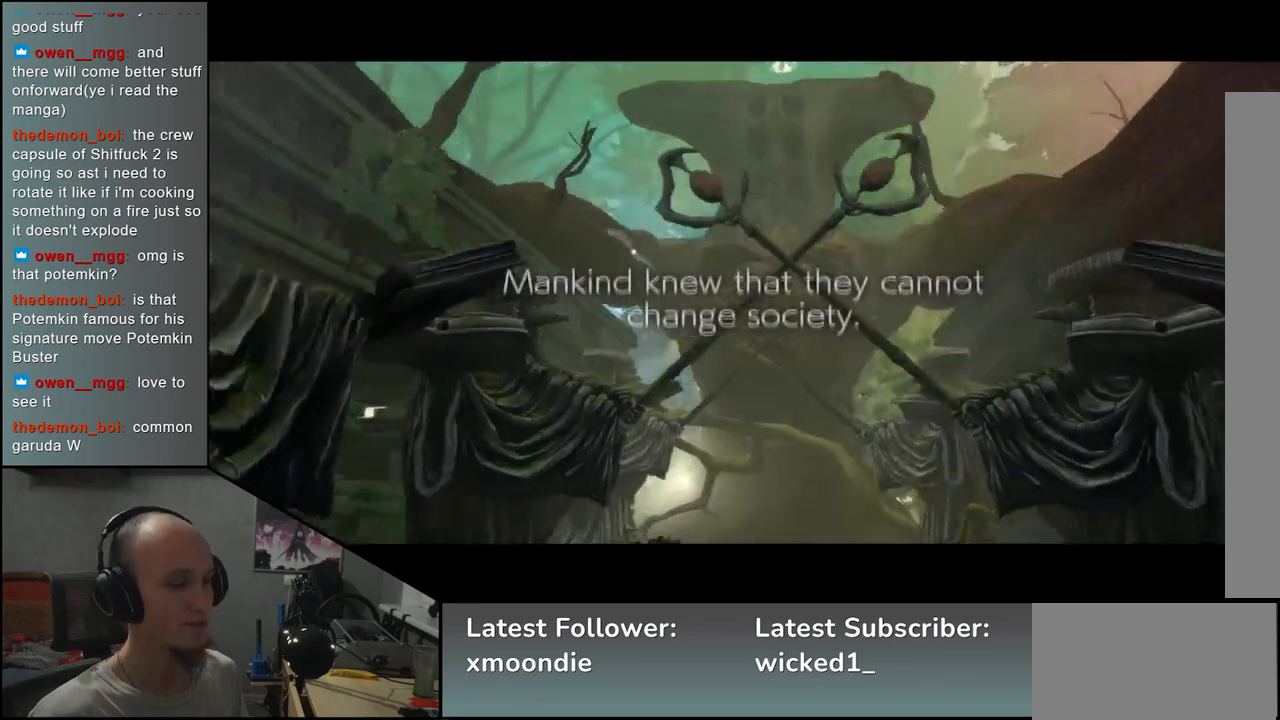
{"buttons": [], "left_stick": "left", "events": []}
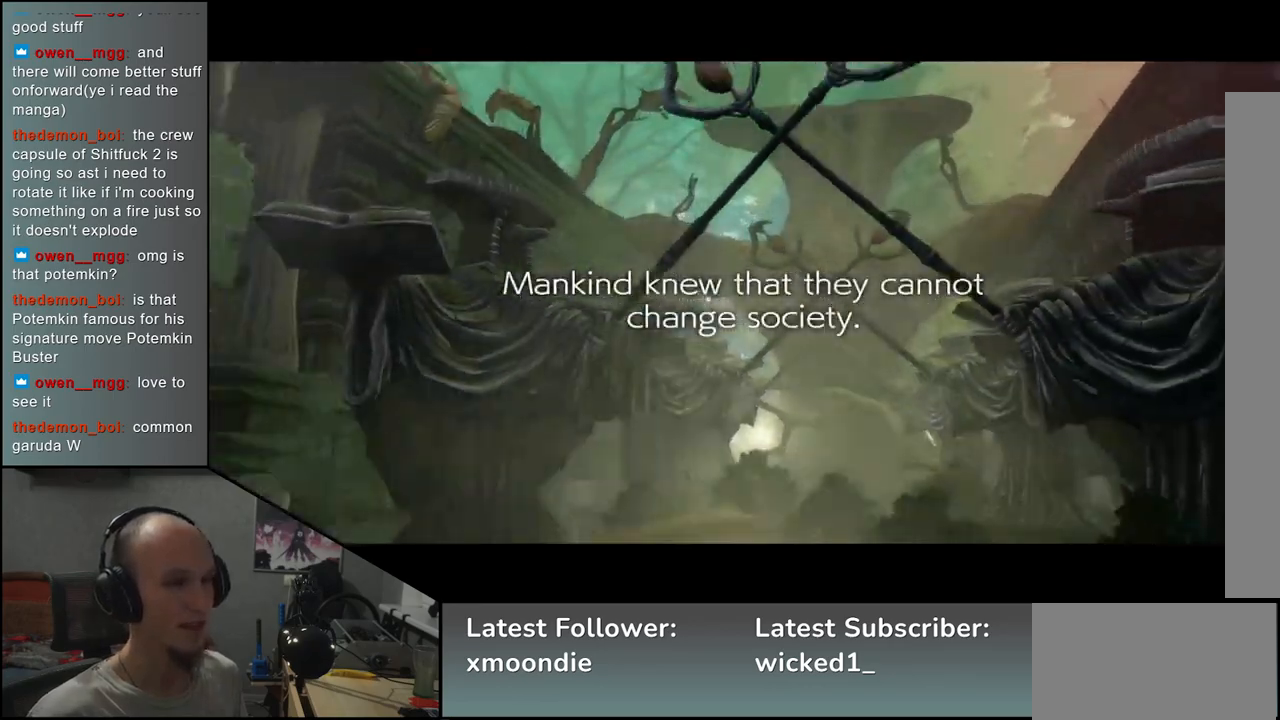
{"buttons": [], "left_stick": "left", "events": []}
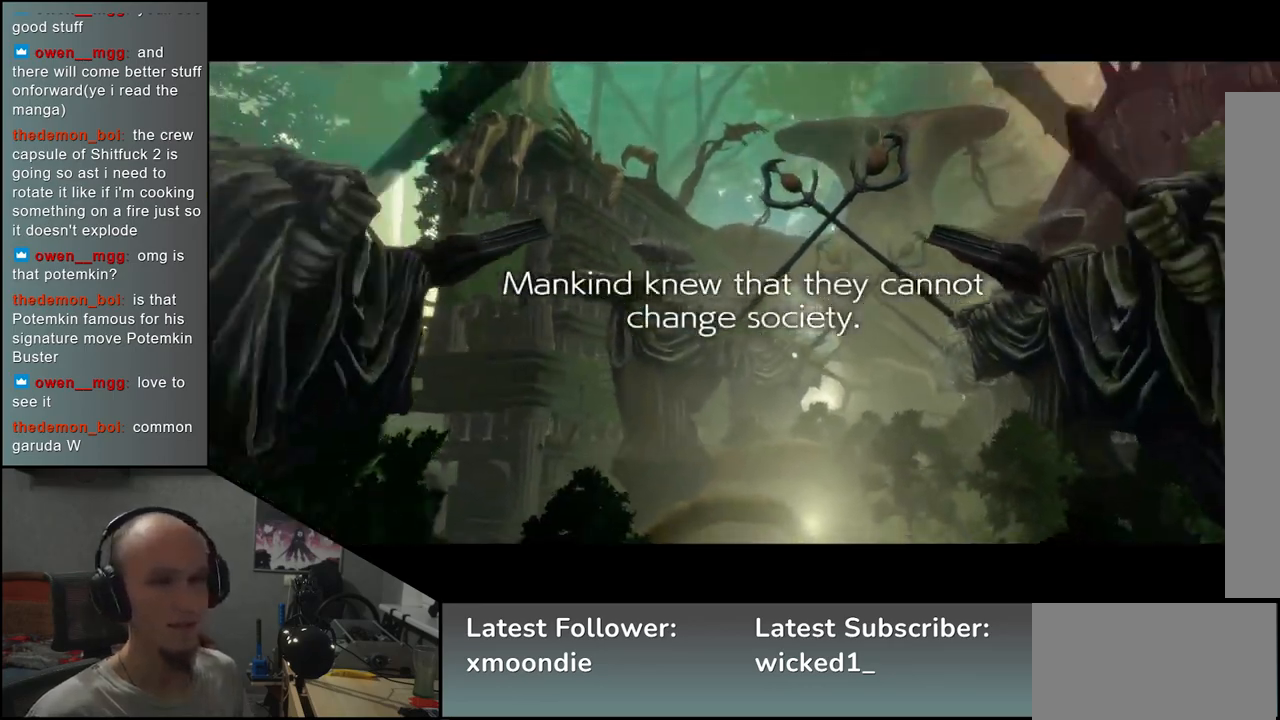
{"buttons": [], "left_stick": "left", "events": []}
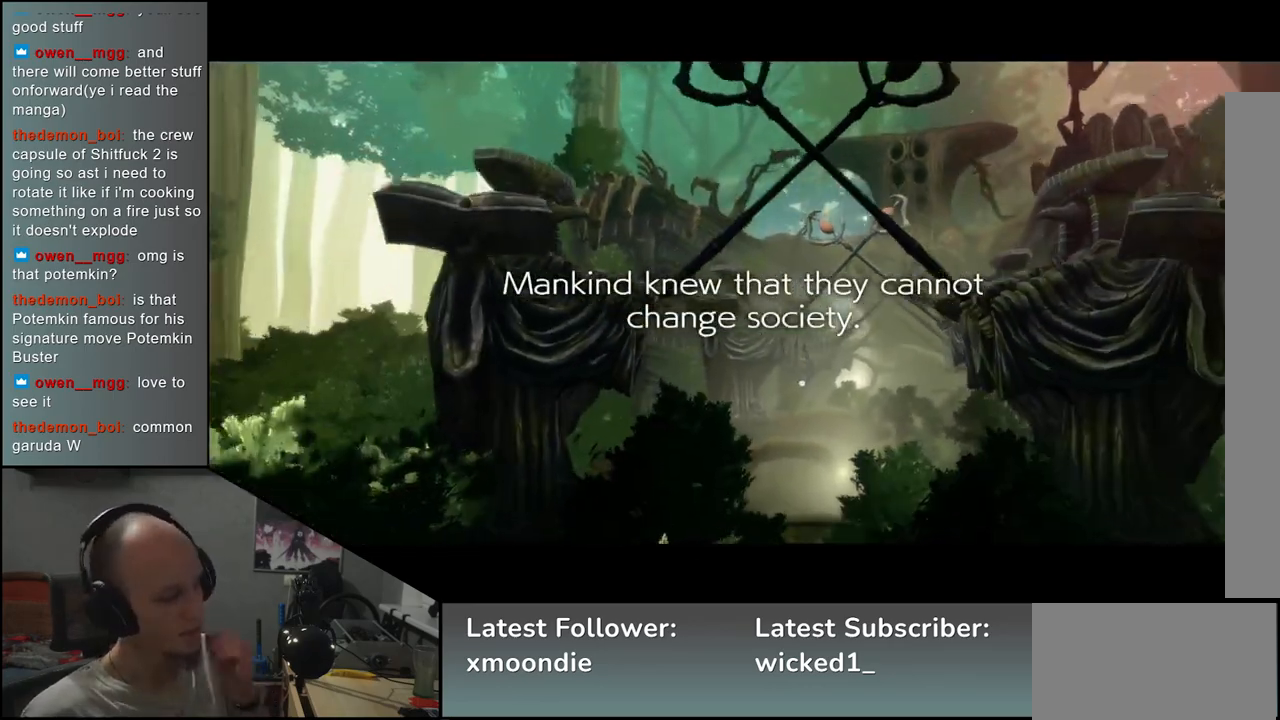
{"buttons": [], "left_stick": "left", "events": []}
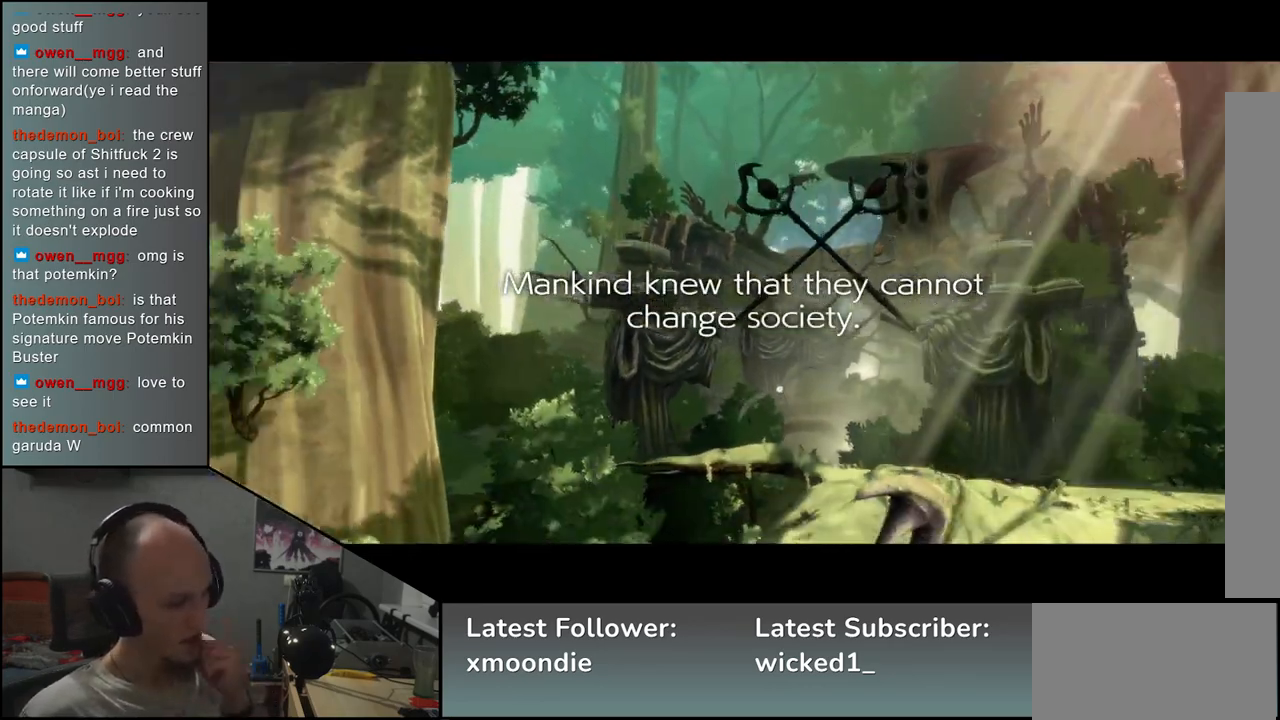
{"buttons": [], "left_stick": "left", "events": []}
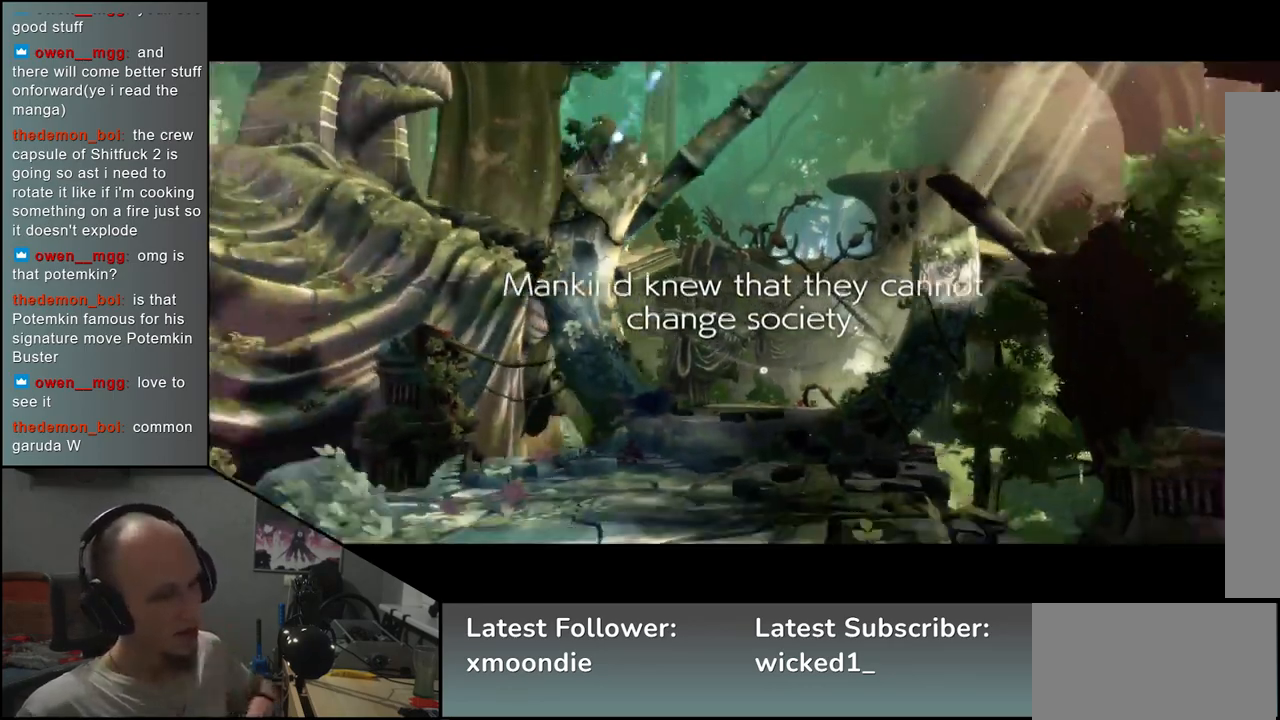
{"buttons": [], "left_stick": "left", "events": []}
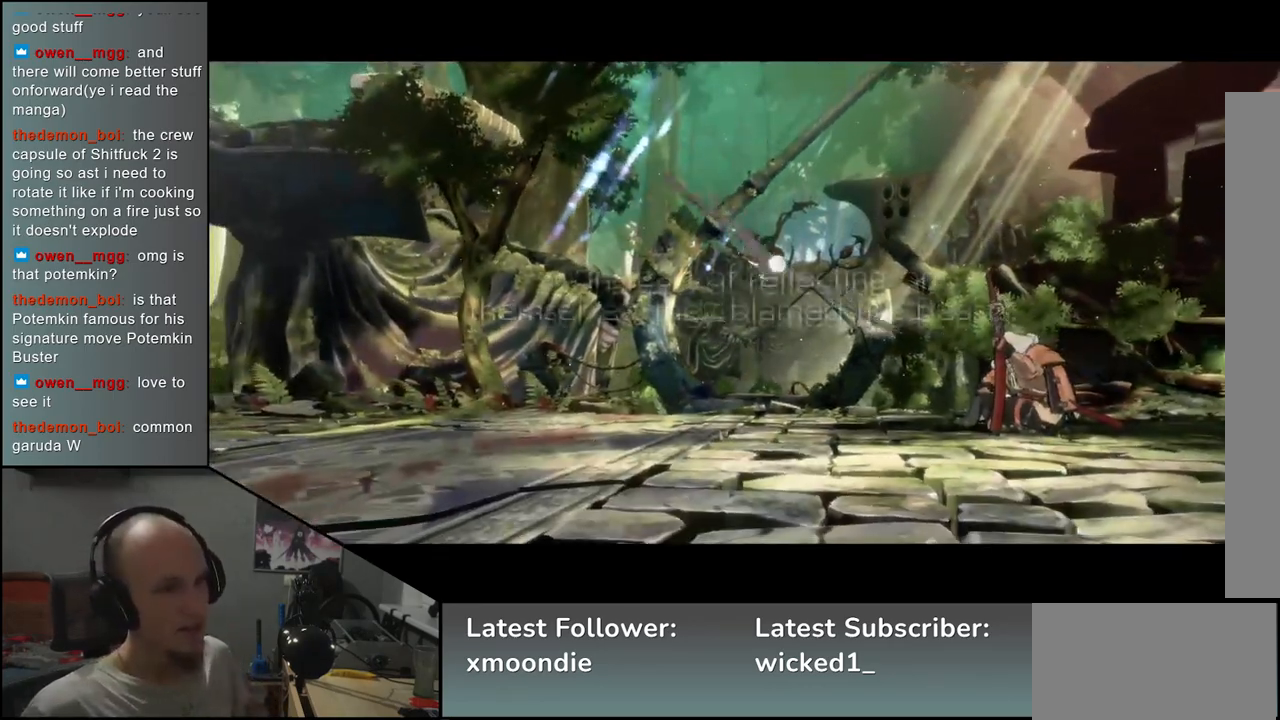
{"buttons": [], "left_stick": "left", "events": []}
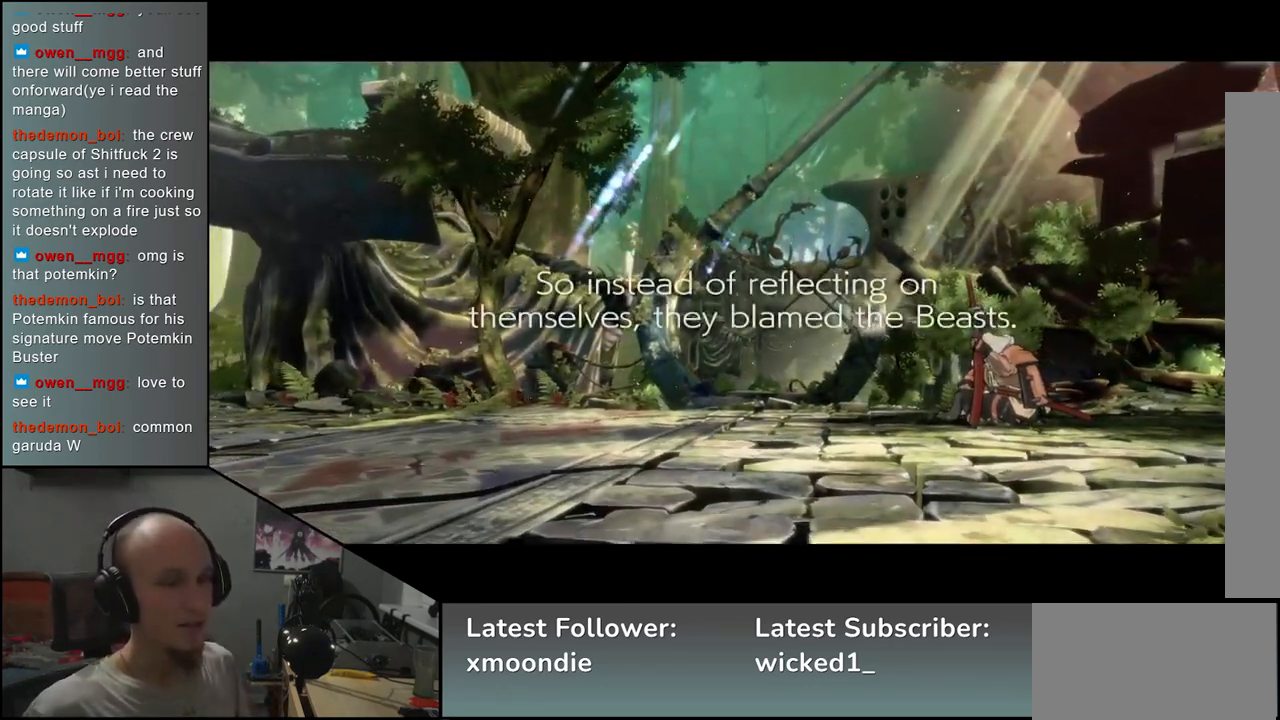
{"buttons": [], "left_stick": "left", "events": []}
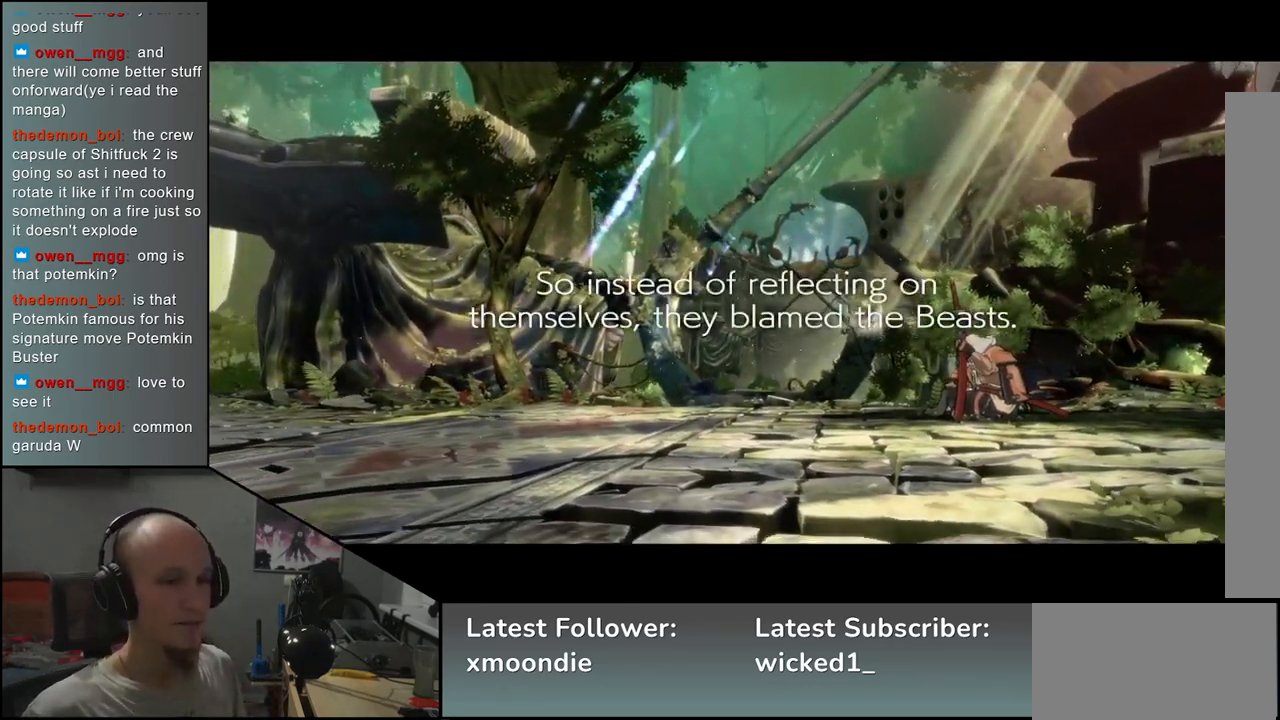
{"buttons": [], "left_stick": "left", "events": []}
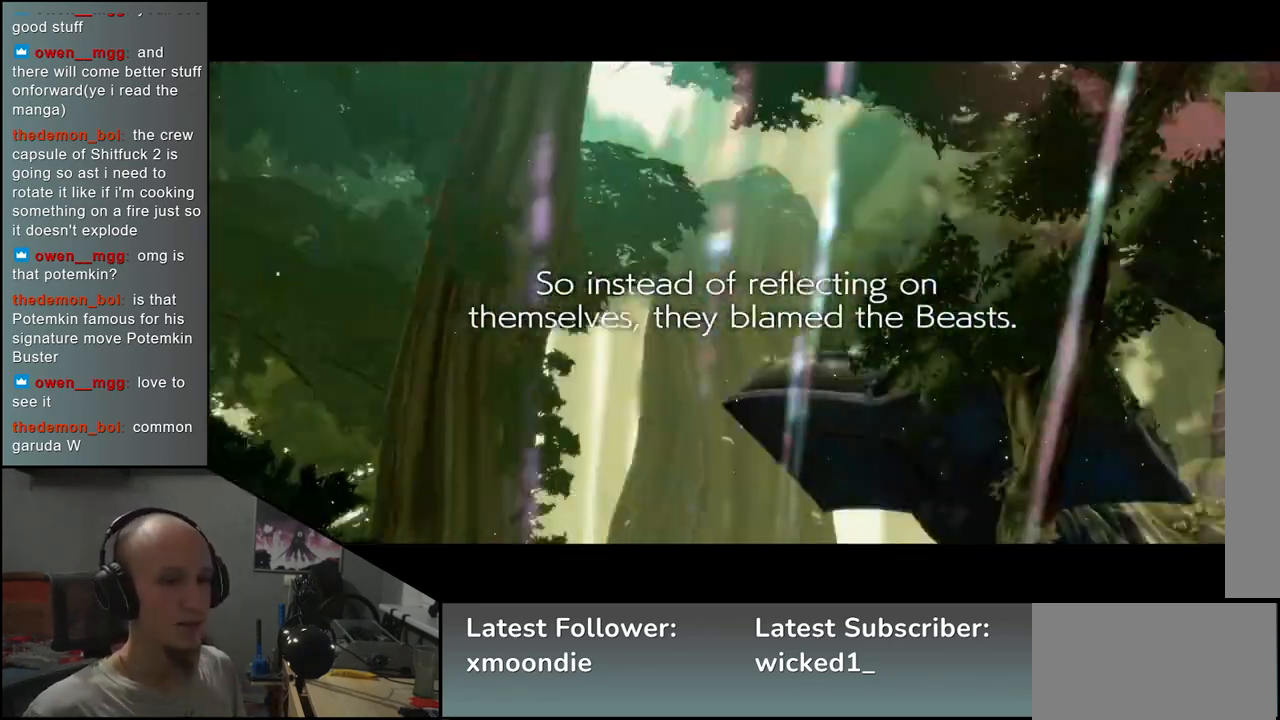
{"buttons": [], "left_stick": "left", "events": []}
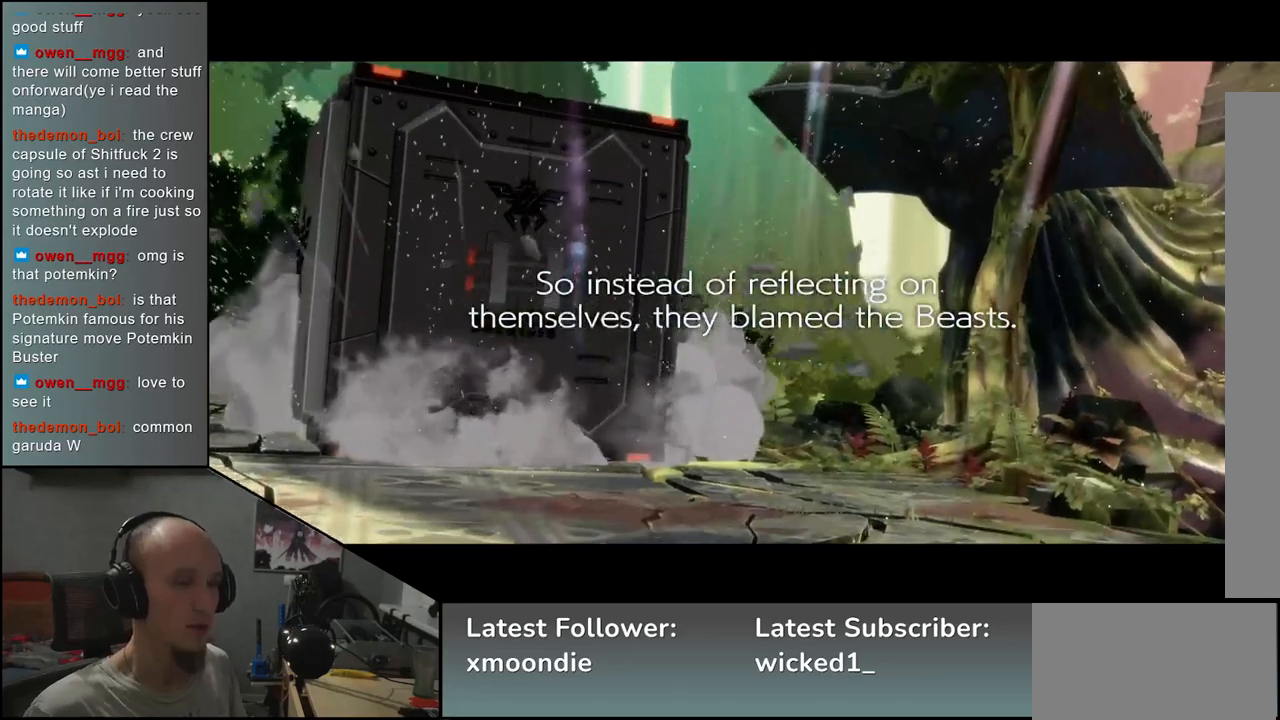
{"buttons": [], "left_stick": "left", "events": []}
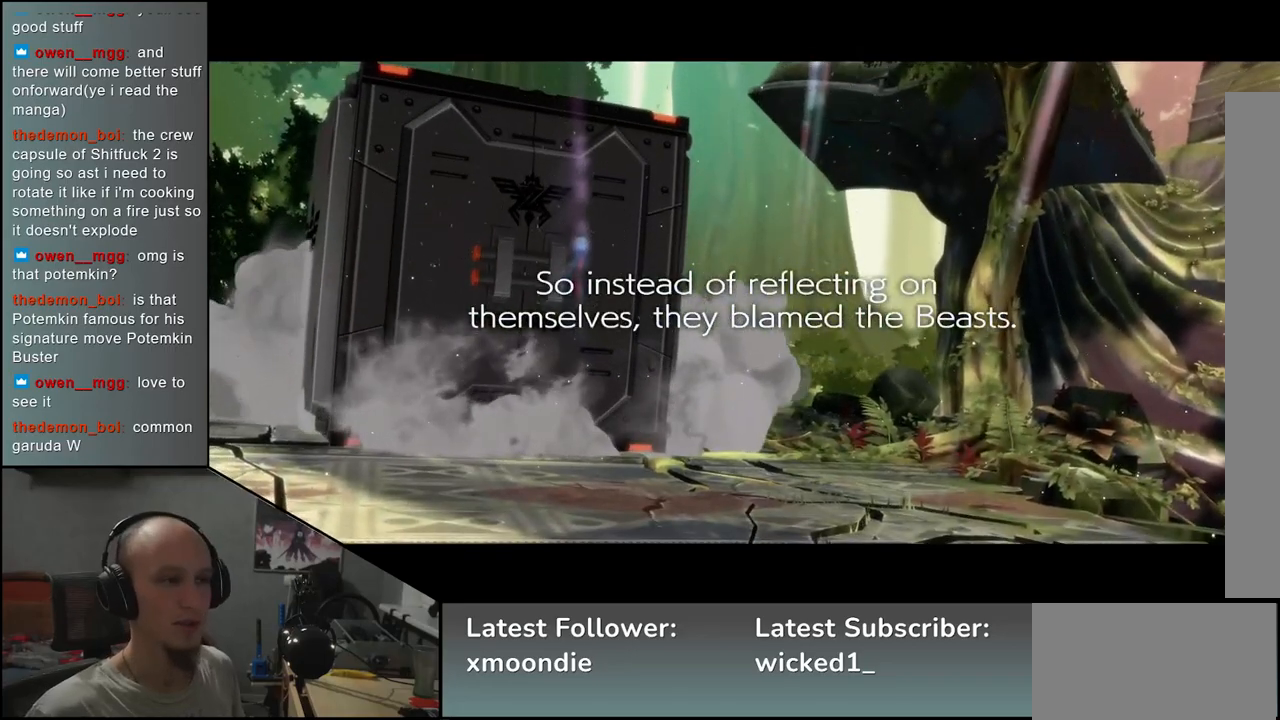
{"buttons": [], "left_stick": "left", "events": []}
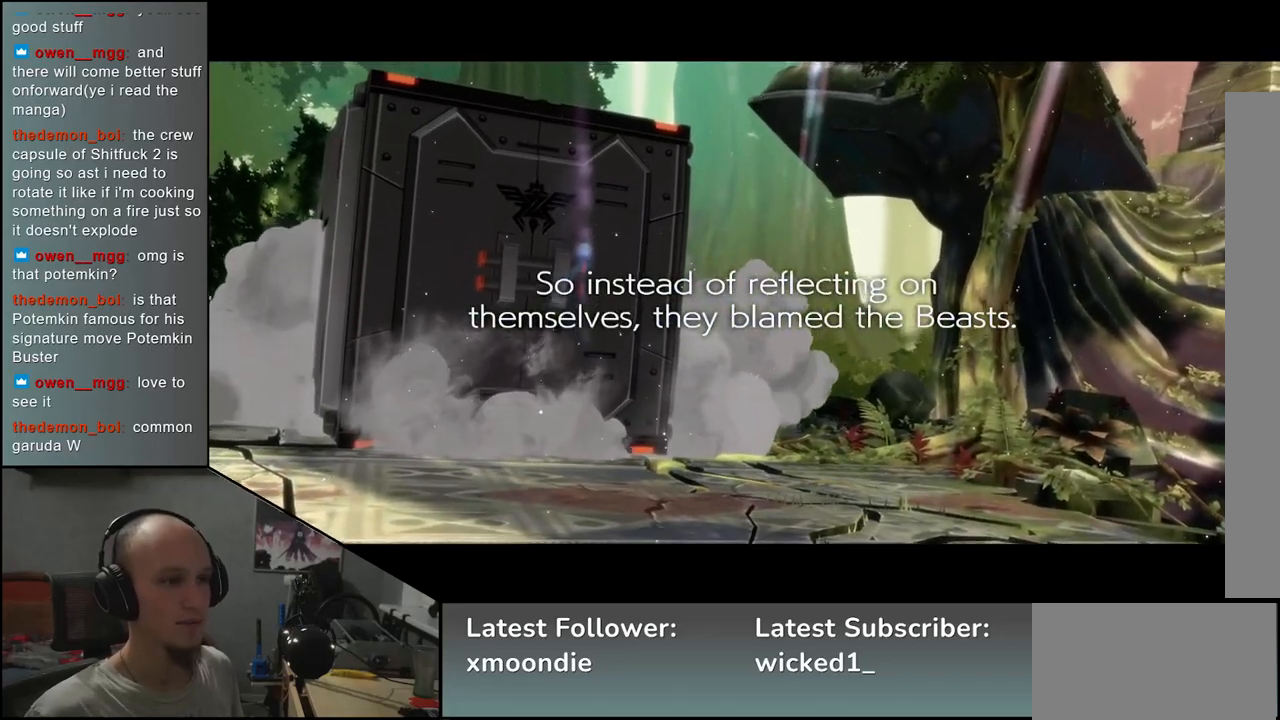
{"buttons": [], "left_stick": "left", "events": []}
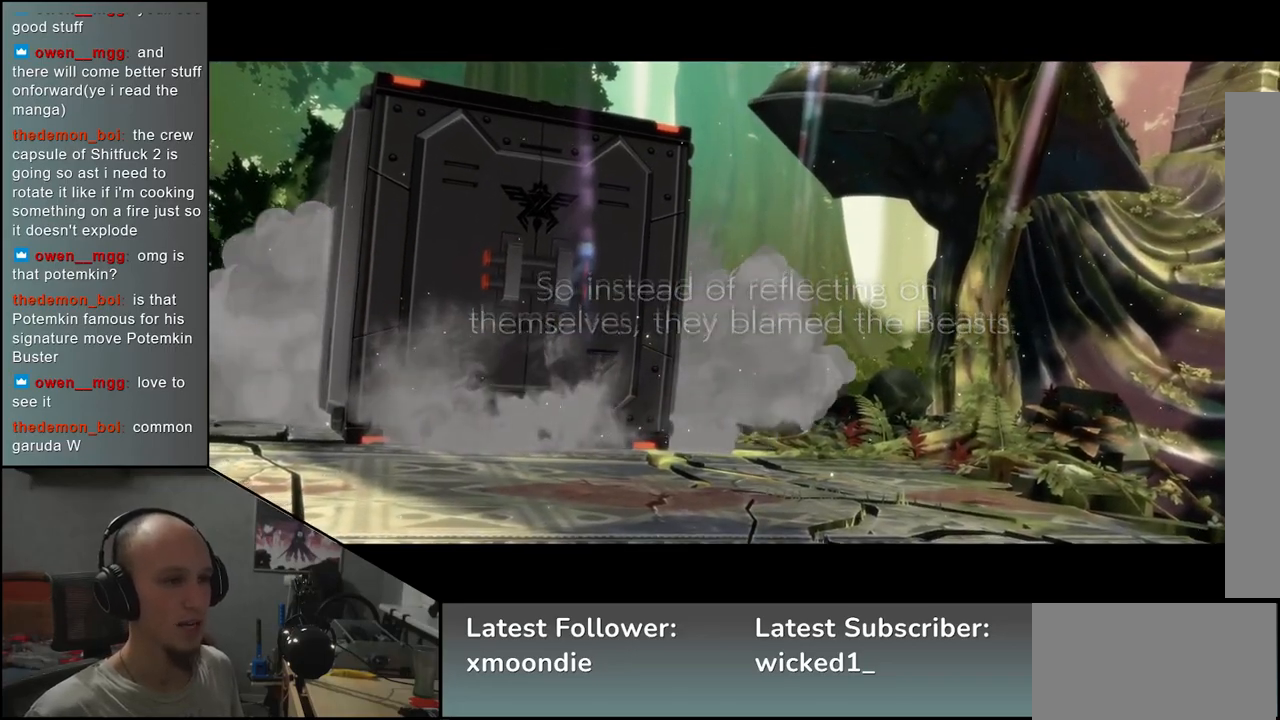
{"buttons": [], "left_stick": "left", "events": []}